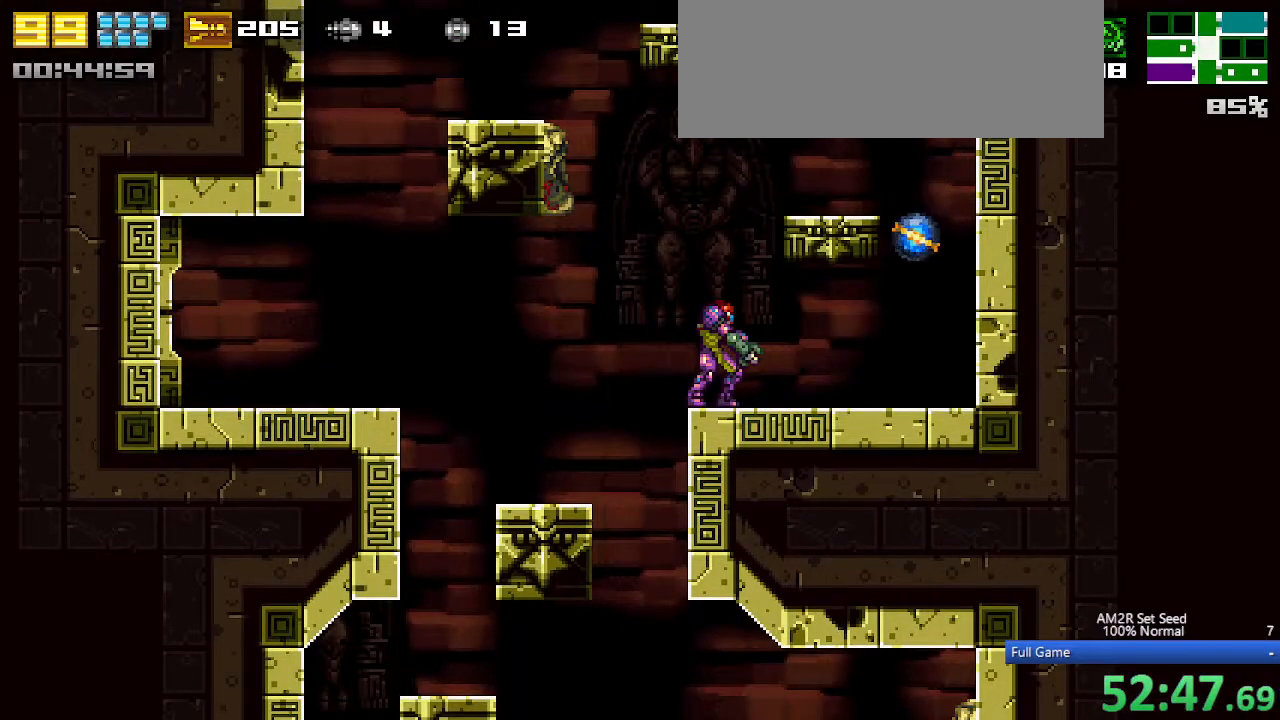
Gameplay with keyboard; each line is a JSON object with the keys held at the frame after it. "events" lists presses ("down") and releases ("up") of "a", "aim", "aimlock", "c", "down", "left", "right", "s", "up", "x" and "z" between this image and that frame as [ms after this image, input, new state], when the widget could be followed in between. No other keys are recorded. Mouse input is not recorded. Key names are as the overlay labels them; some are game actions (e.g. jump) rather than physical keys. Not read: other_keys.
{"keys": ["a", "aimlock", "down"], "events": [[133, "left", "down"], [317, "left", "up"]]}
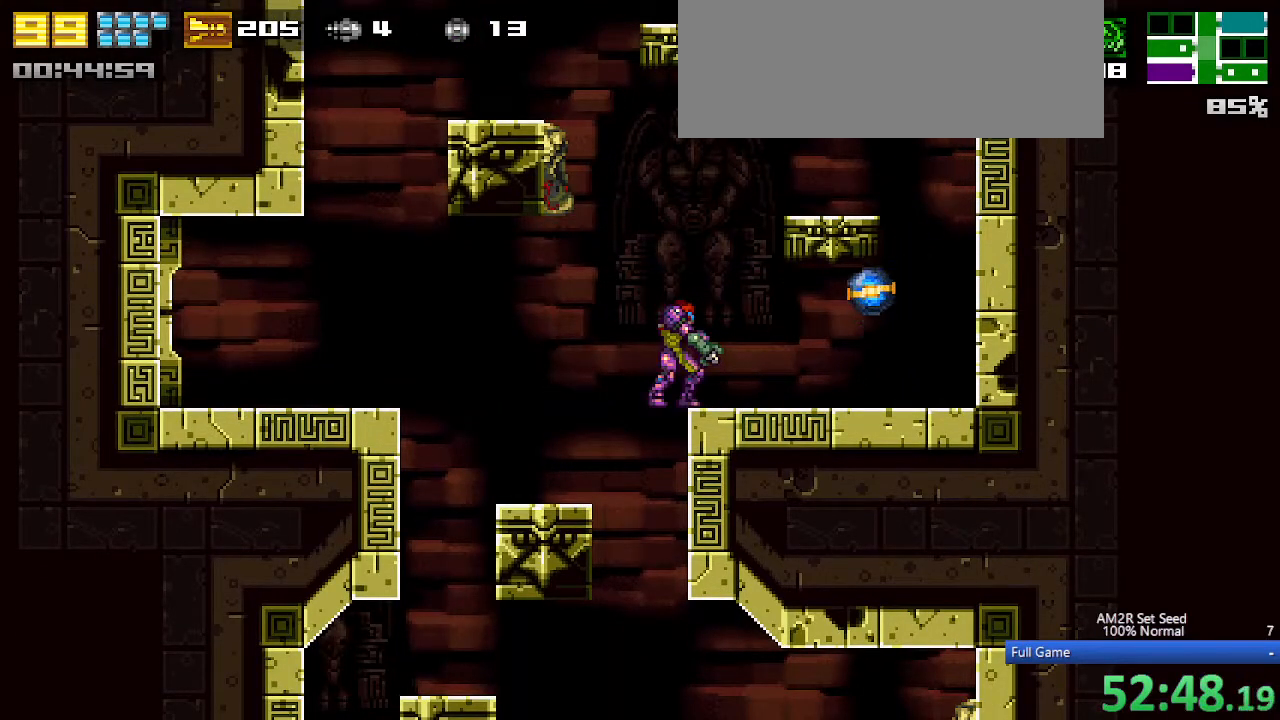
{"keys": ["a", "aimlock", "down"], "events": [[233, "right", "down"], [283, "right", "up"]]}
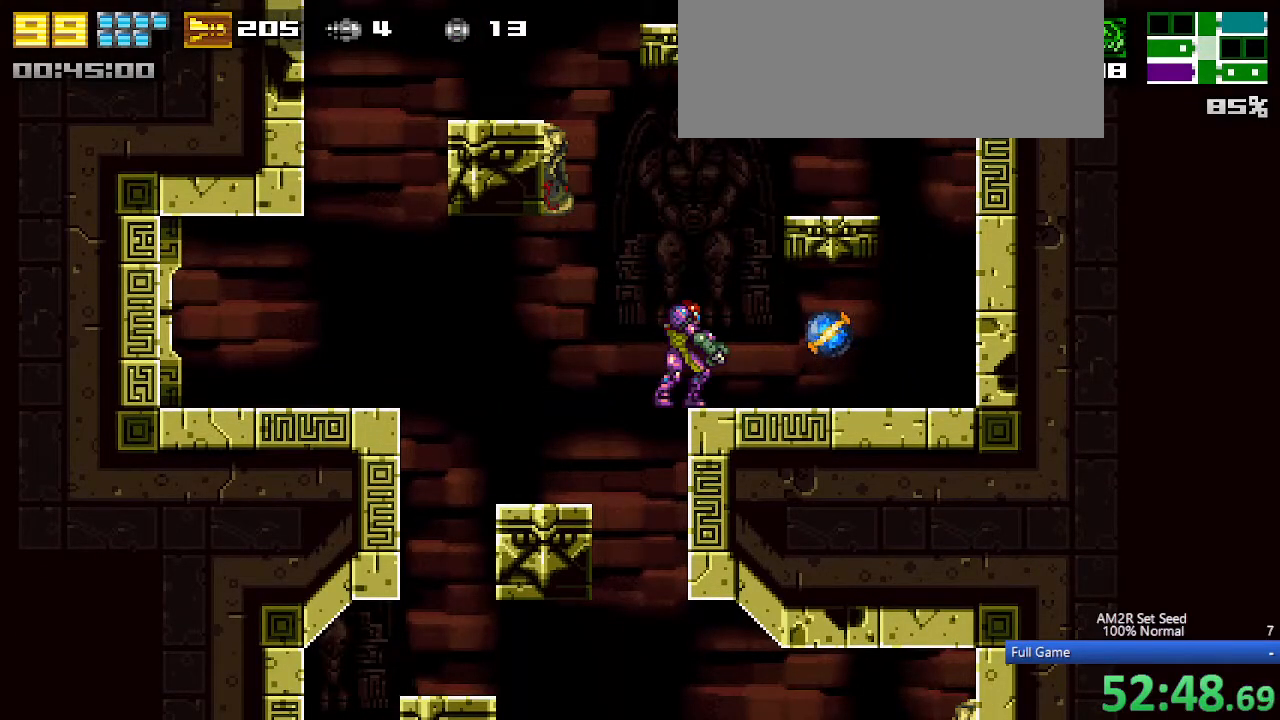
{"keys": ["a", "aimlock", "down"], "events": []}
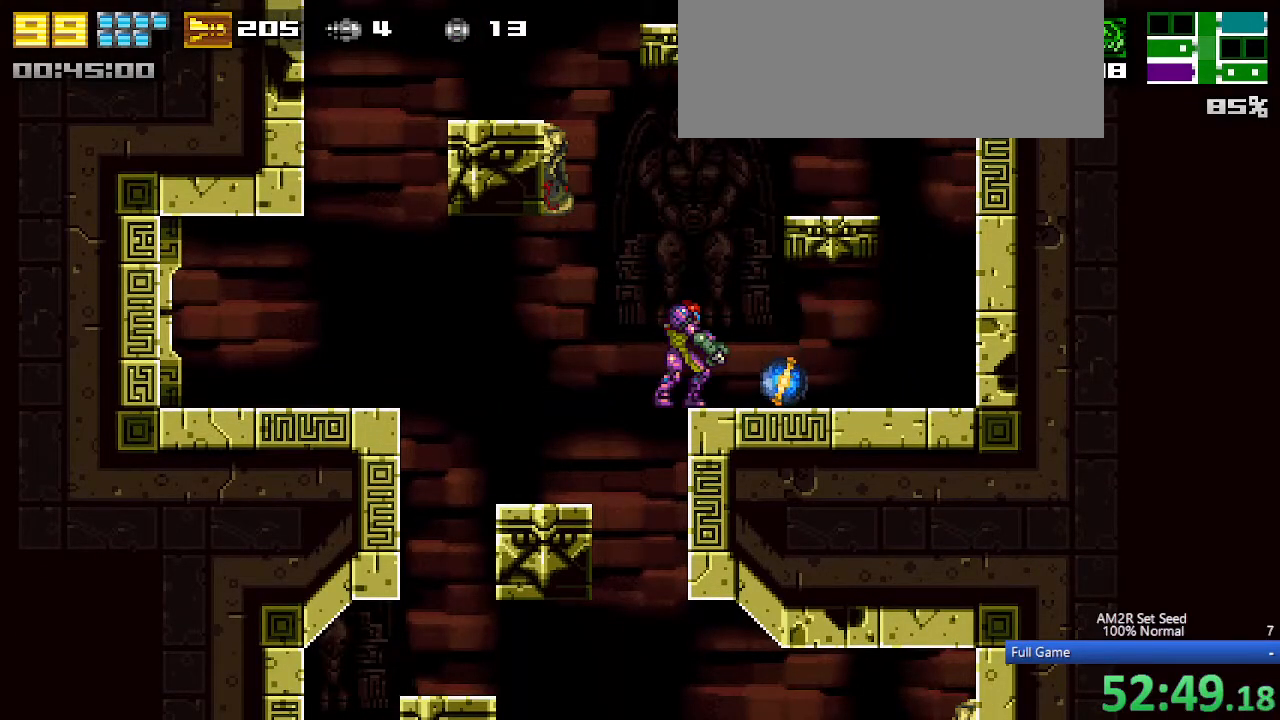
{"keys": ["a", "aimlock", "down"], "events": [[117, "right", "down"], [167, "right", "up"]]}
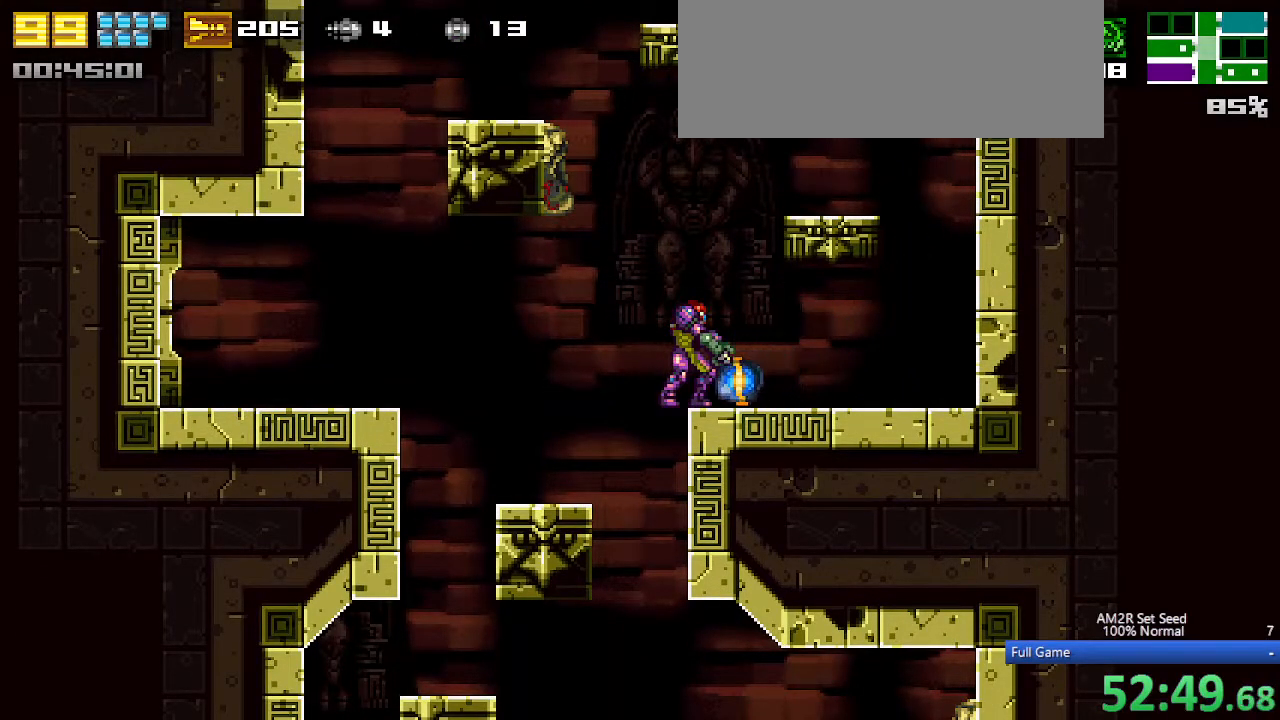
{"keys": ["a", "aimlock", "down"], "events": []}
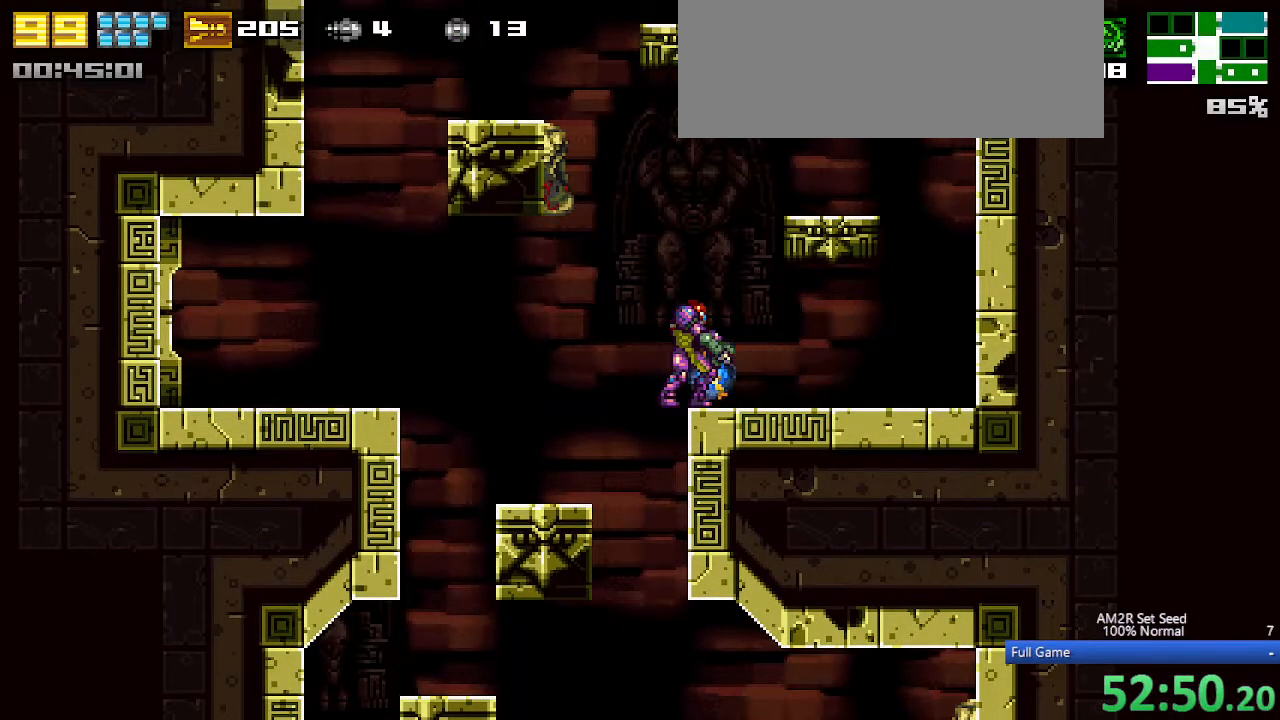
{"keys": ["a", "aimlock", "down"], "events": []}
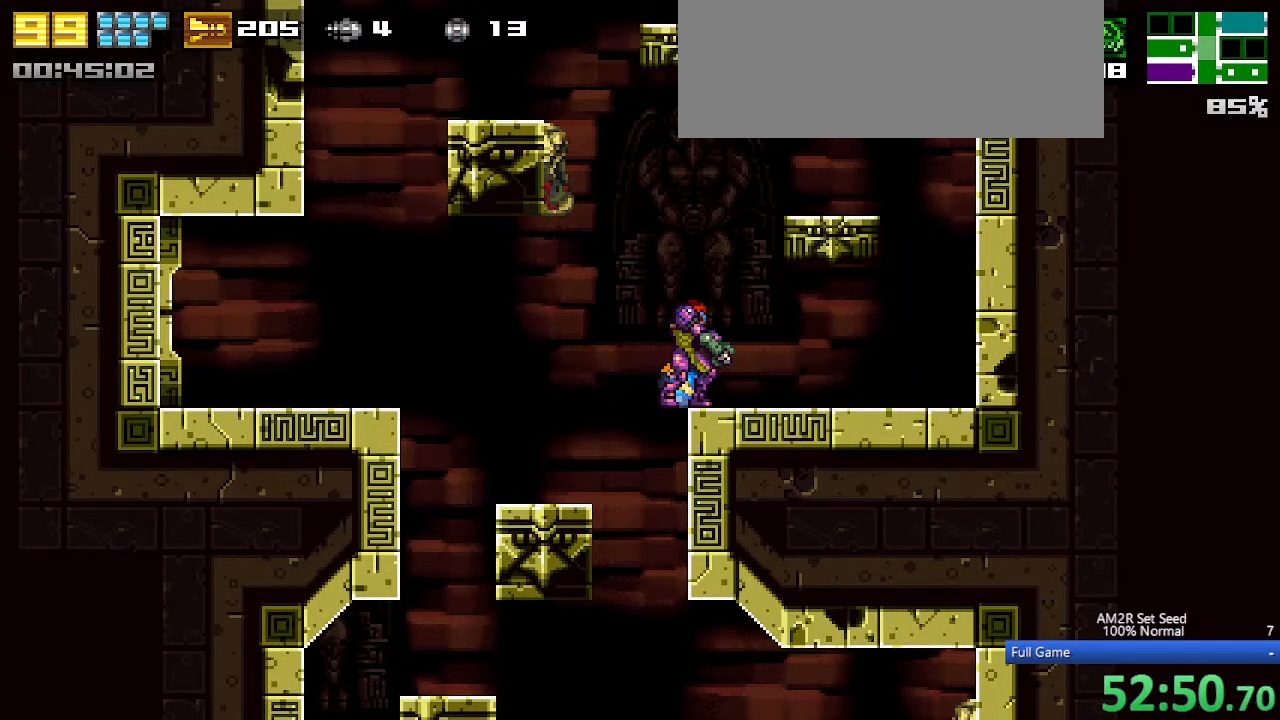
{"keys": ["right"], "events": [[83, "a", "up"], [133, "aimlock", "up"], [133, "down", "up"], [133, "left", "down"], [183, "a", "down"], [183, "z", "down"], [217, "a", "up"], [217, "z", "up"], [317, "left", "up"], [317, "right", "down"]]}
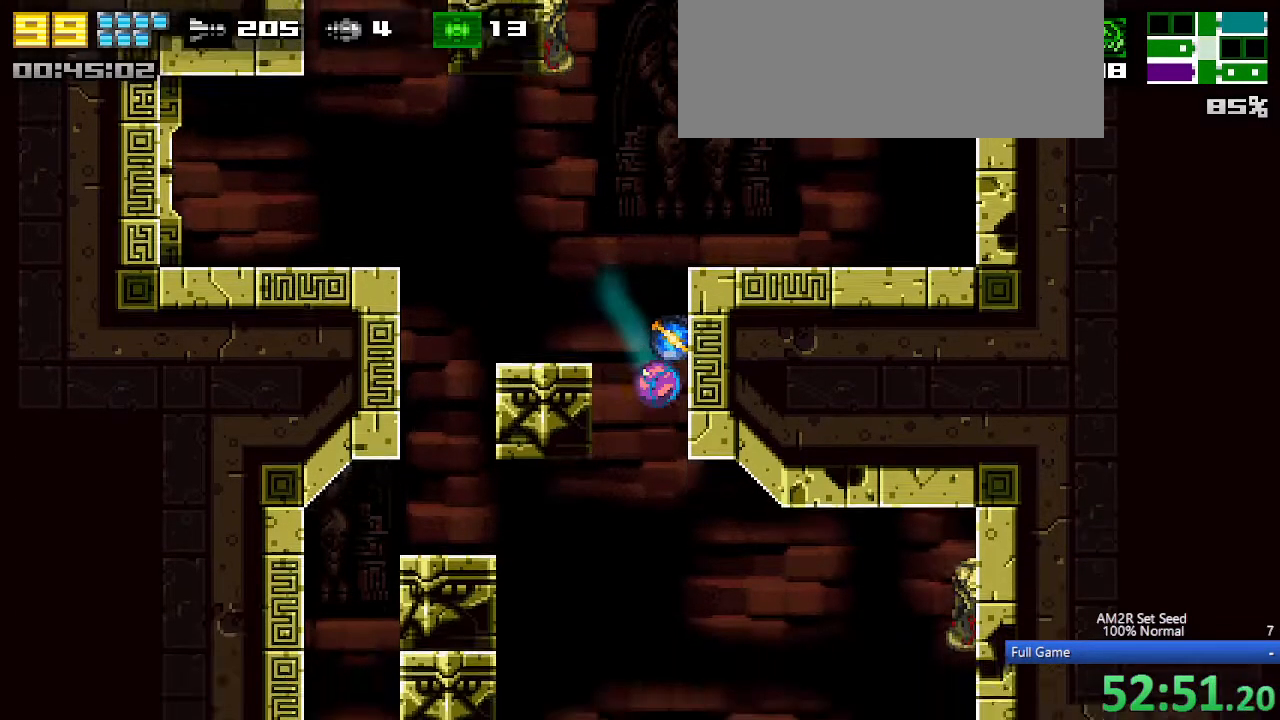
{"keys": ["right", "up"], "events": [[467, "up", "down"]]}
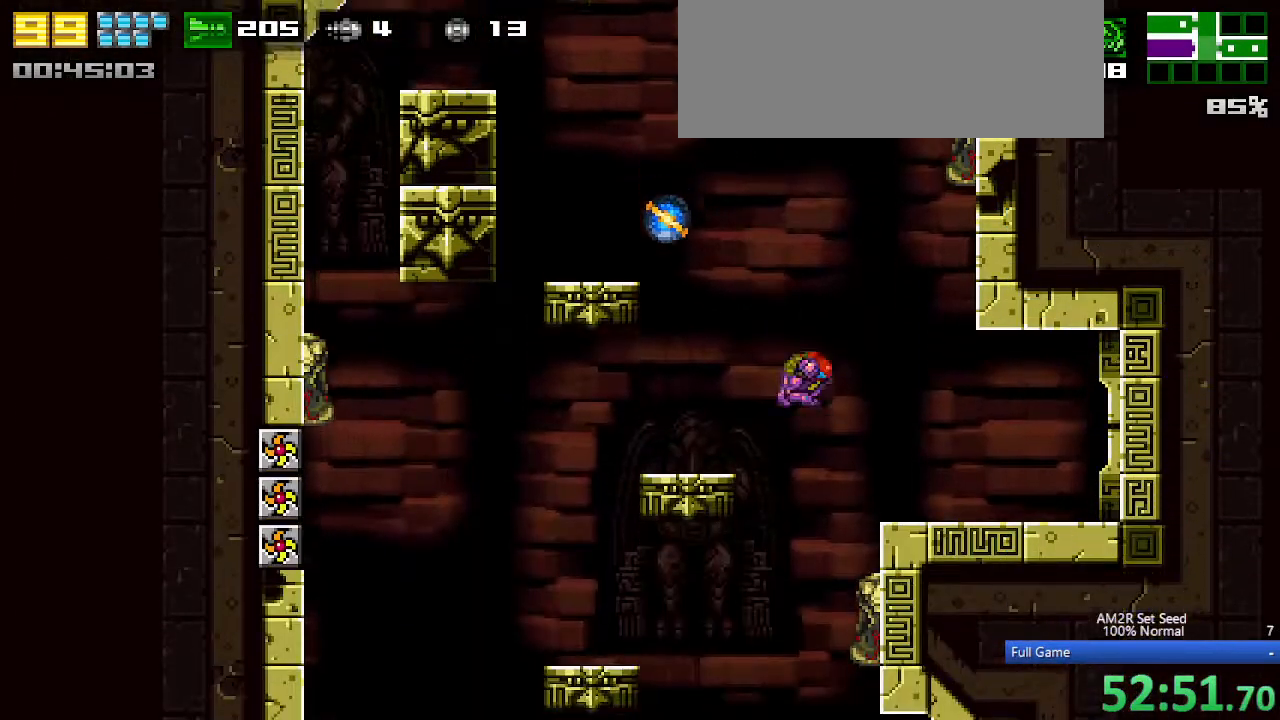
{"keys": [], "events": [[67, "up", "up"], [100, "right", "up"]]}
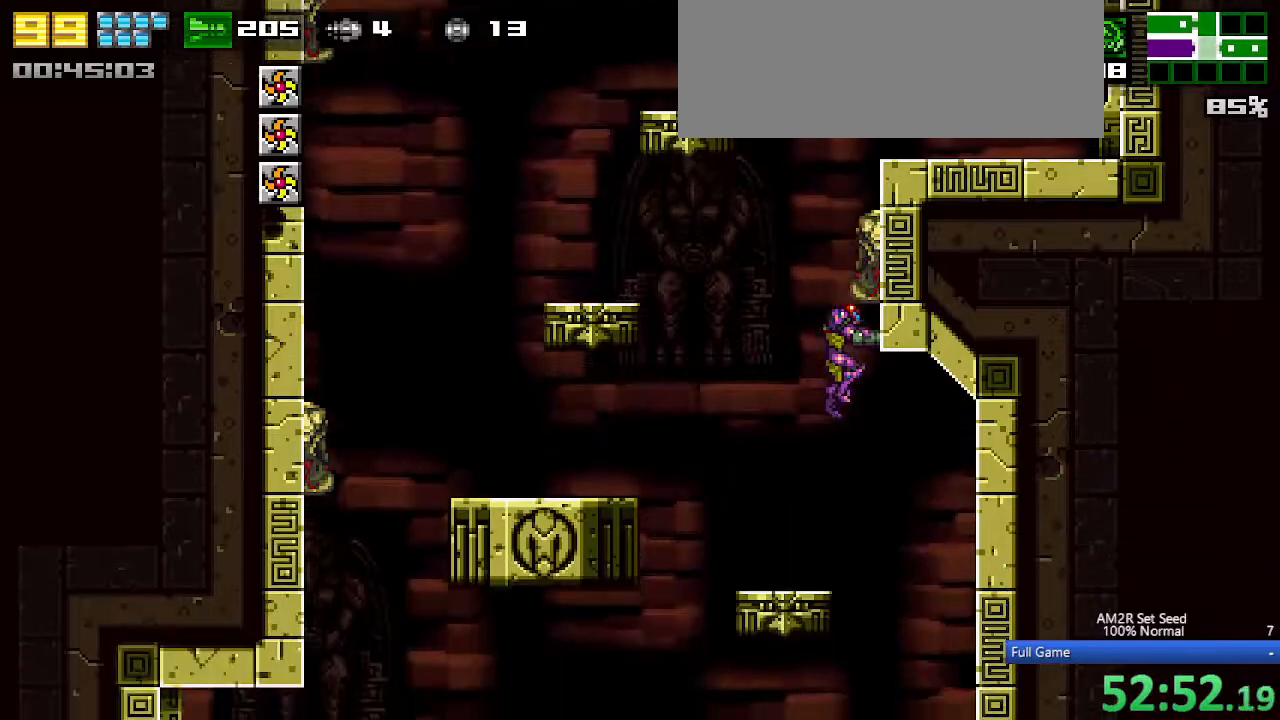
{"keys": ["right"], "events": [[100, "left", "down"], [167, "c", "down"], [267, "aimlock", "down"], [317, "left", "up"], [417, "aimlock", "up"], [417, "right", "down"], [450, "c", "up"]]}
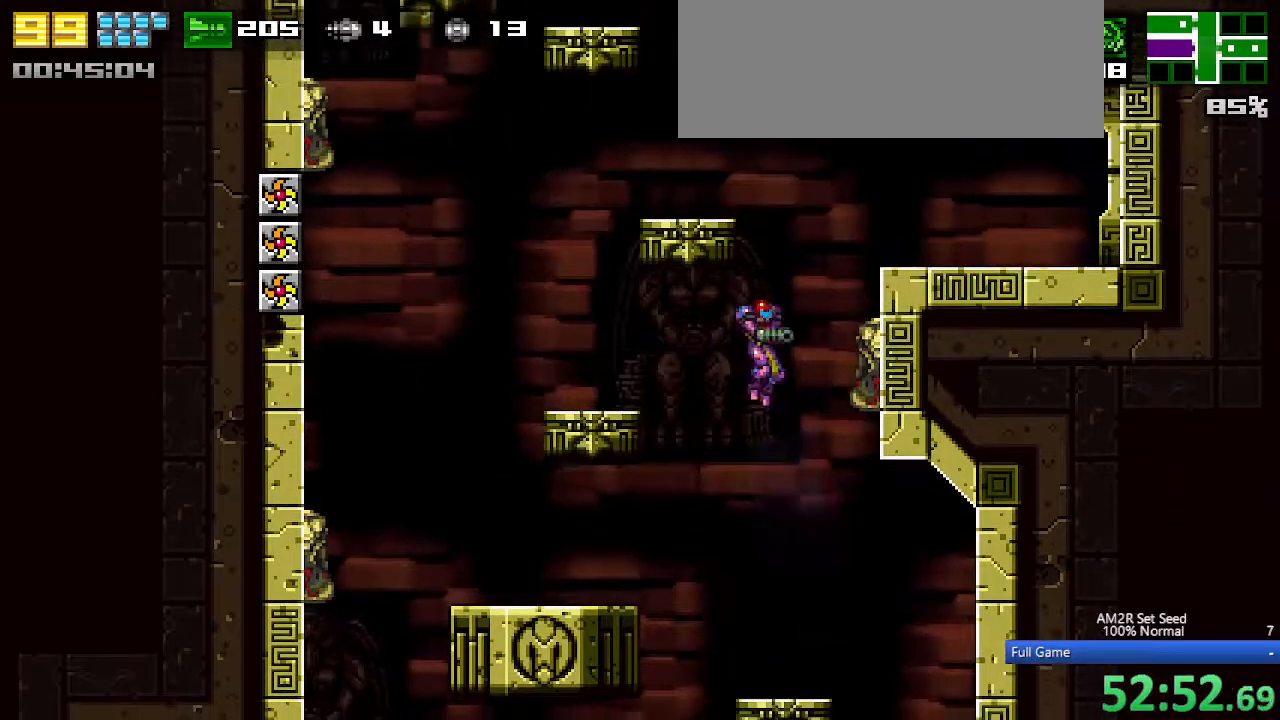
{"keys": [], "events": [[100, "c", "down"], [150, "aimlock", "down"], [283, "aimlock", "up"], [333, "c", "up"], [367, "z", "down"], [417, "right", "up"], [467, "z", "up"]]}
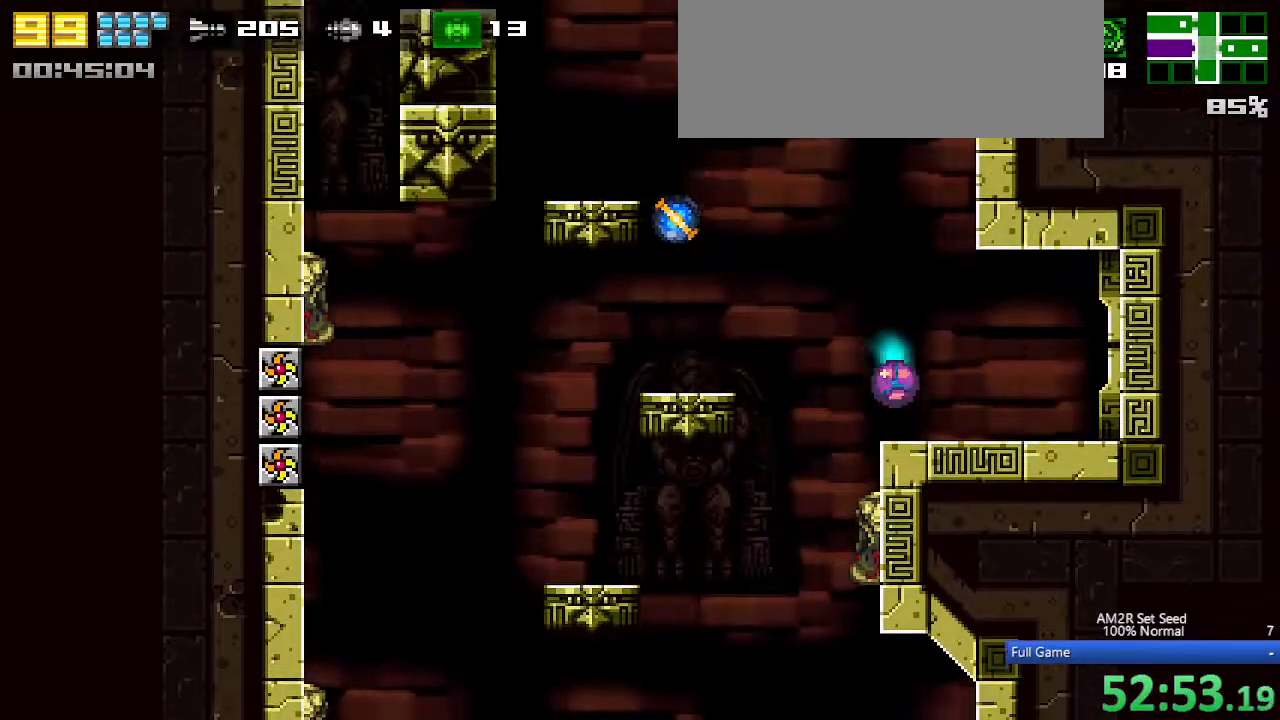
{"keys": ["c", "left", "z"], "events": [[200, "up", "down"], [250, "left", "down"], [300, "up", "up"], [350, "c", "down"], [483, "z", "down"]]}
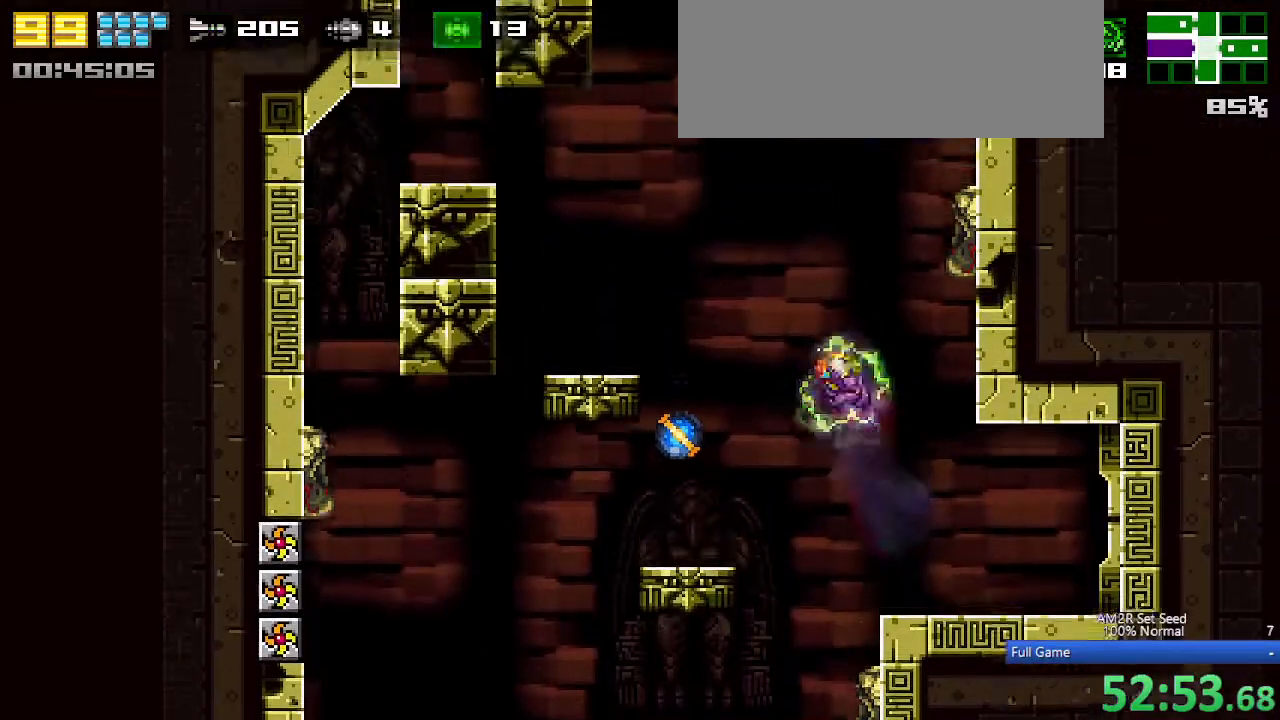
{"keys": ["a", "down"], "events": [[67, "c", "up"], [117, "z", "up"], [367, "left", "up"], [417, "up", "down"], [467, "a", "down"], [467, "down", "down"], [467, "up", "up"]]}
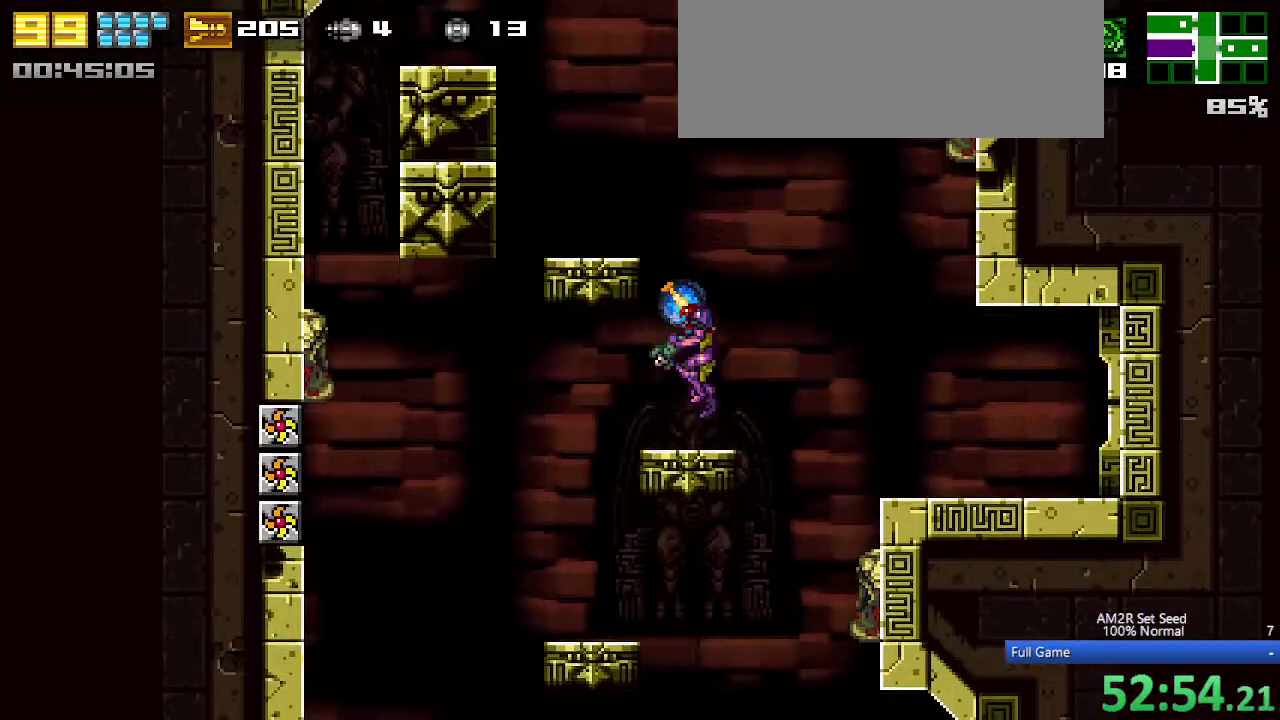
{"keys": ["a", "down"], "events": []}
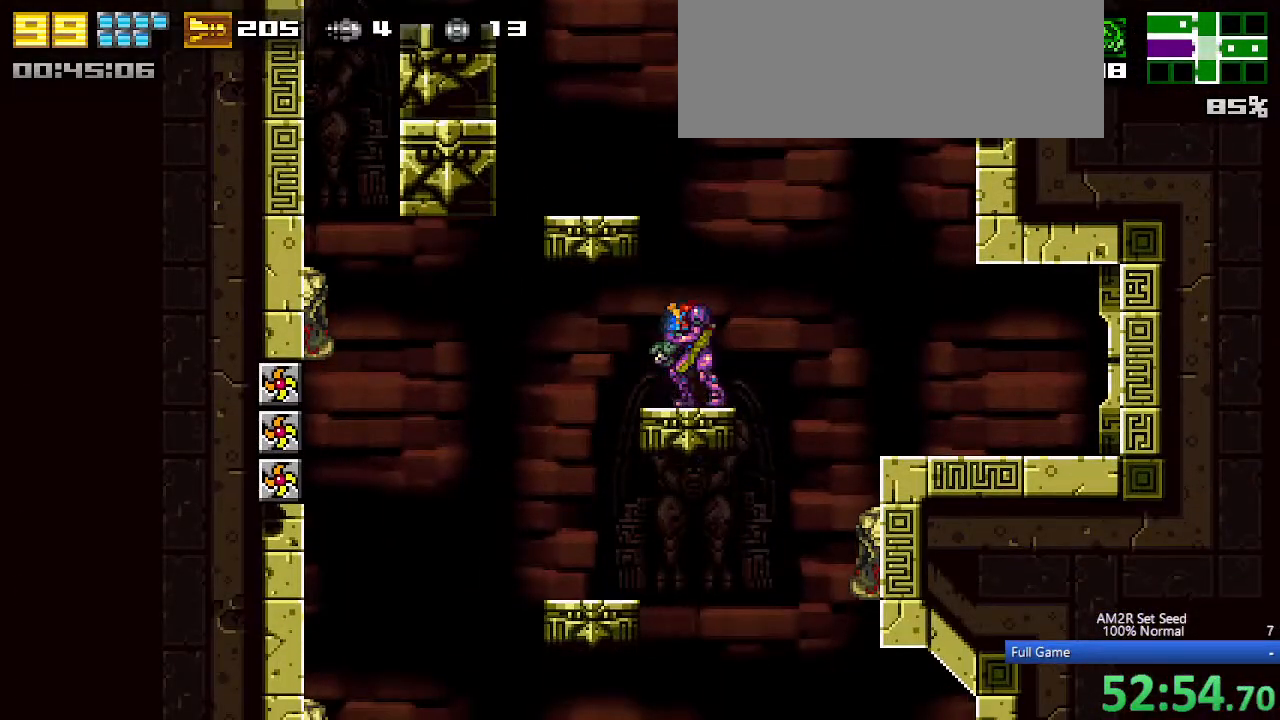
{"keys": ["a", "down", "x"], "events": [[483, "x", "down"]]}
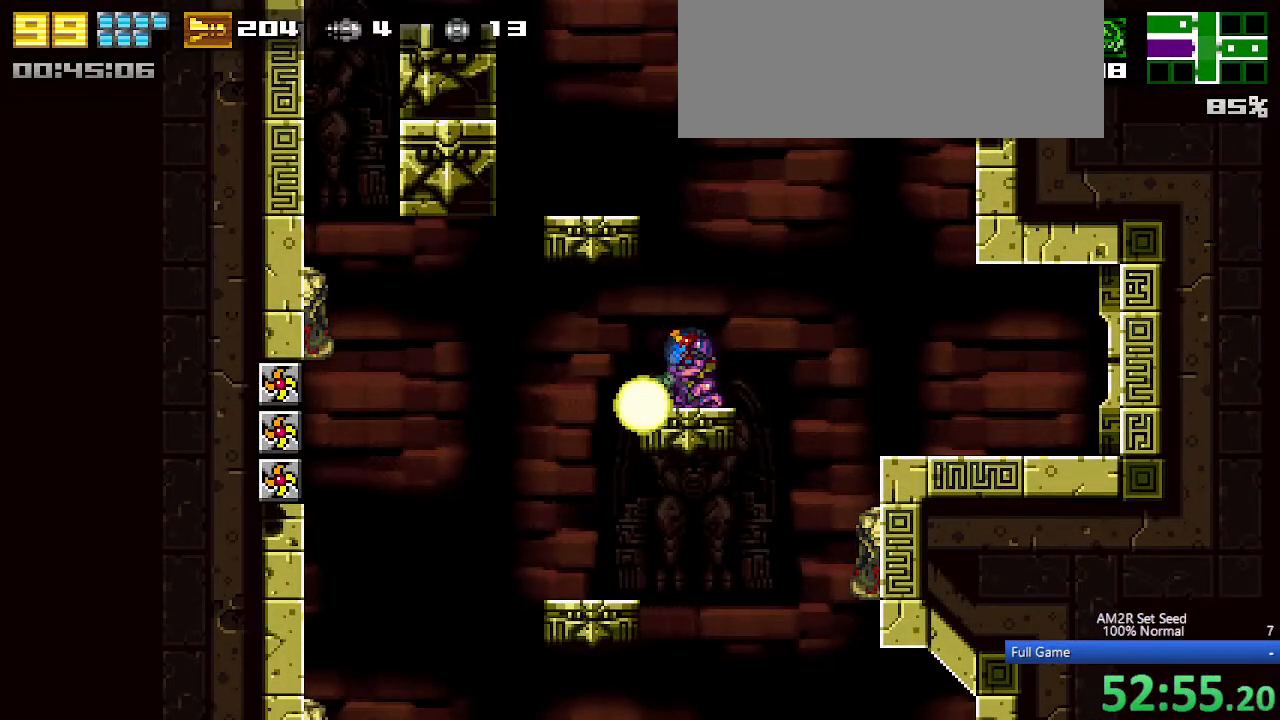
{"keys": ["right"], "events": [[33, "a", "up"], [33, "down", "up"], [33, "up", "down"], [83, "x", "up"], [117, "right", "down"], [117, "up", "up"], [167, "c", "down"], [217, "z", "down"], [317, "c", "up"], [367, "z", "up"]]}
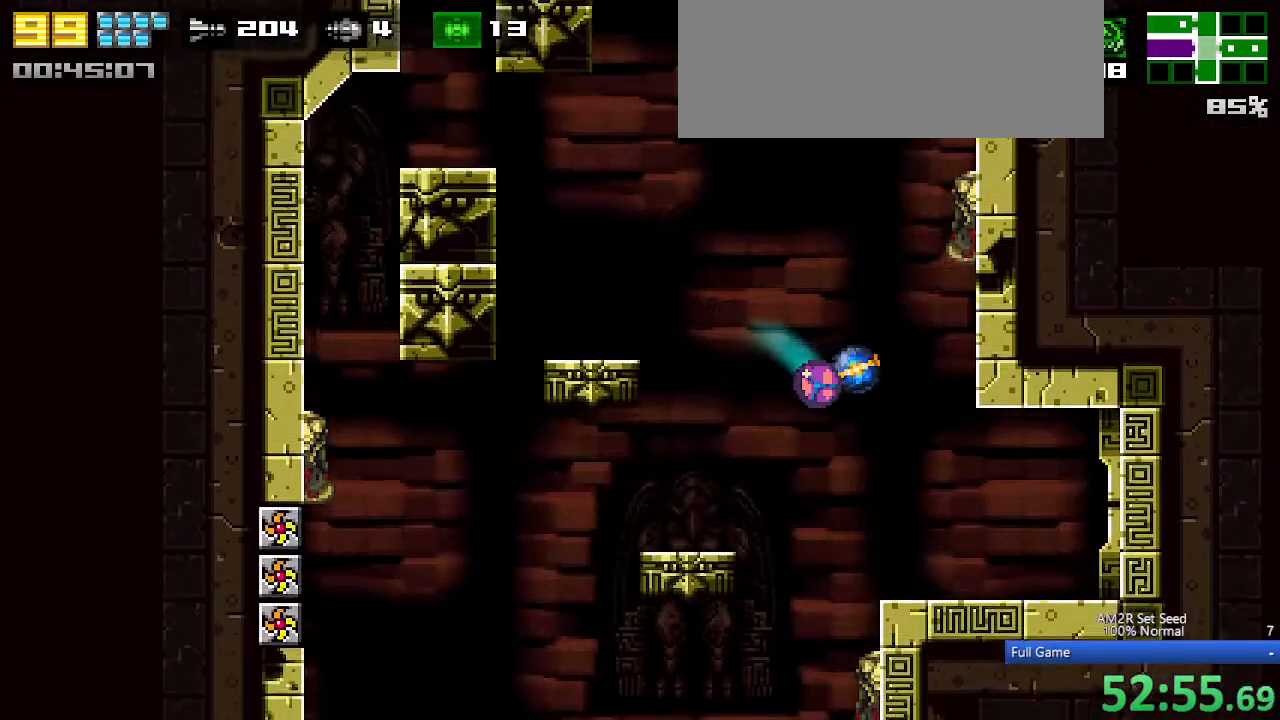
{"keys": ["a", "down", "right", "x"], "events": [[100, "up", "down"], [183, "down", "down"], [183, "up", "up"], [233, "a", "down"], [433, "x", "down"]]}
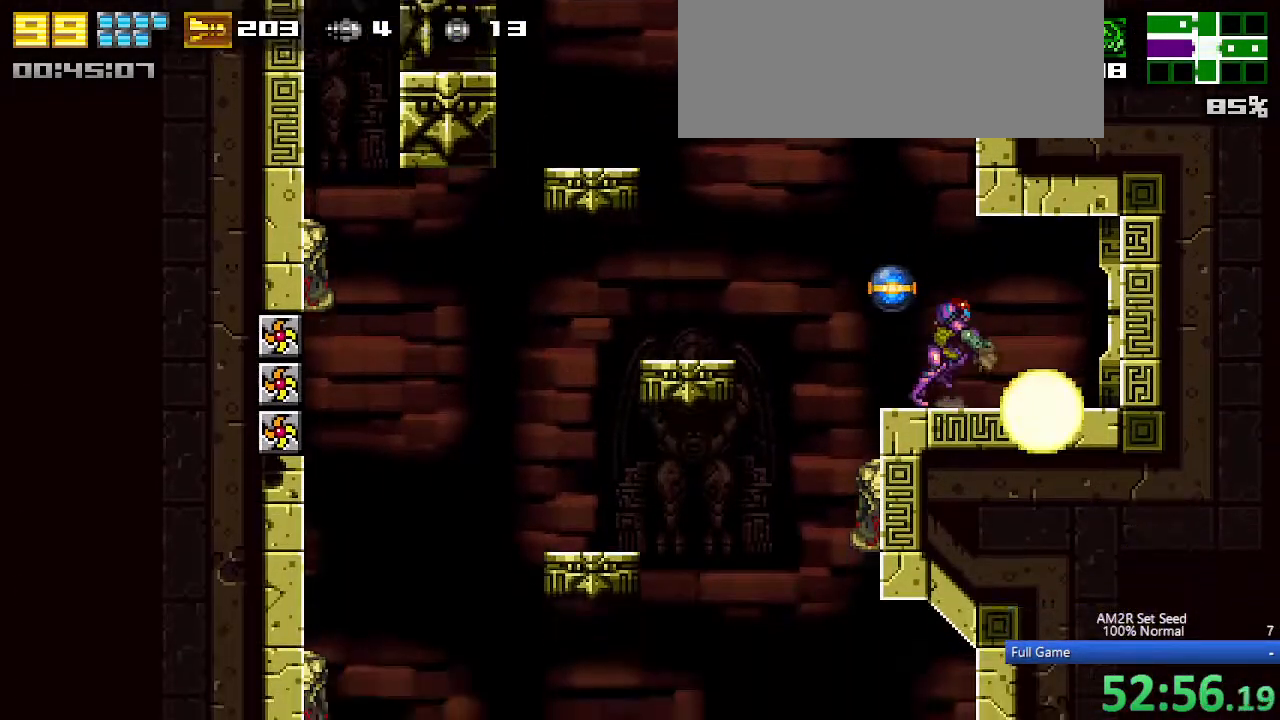
{"keys": ["left"], "events": [[17, "x", "up"], [100, "right", "up"], [200, "a", "up"], [200, "down", "up"], [200, "left", "down"], [300, "z", "down"], [383, "z", "up"]]}
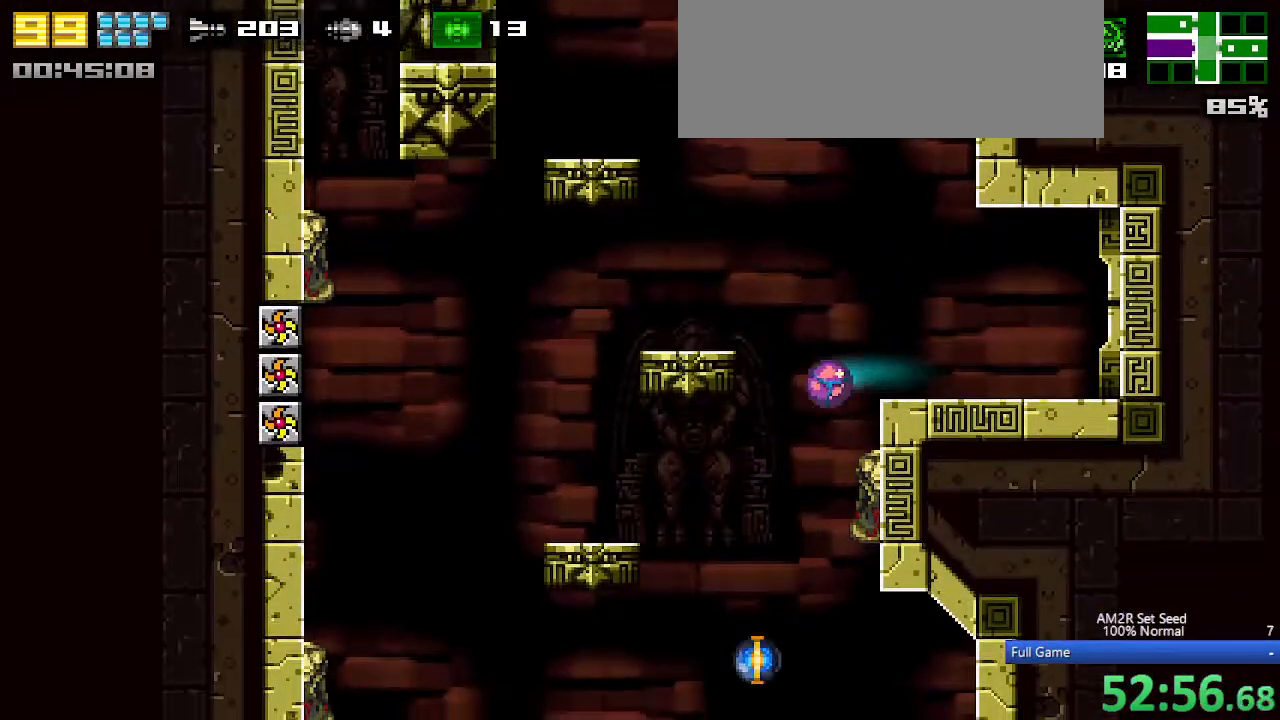
{"keys": ["left"], "events": []}
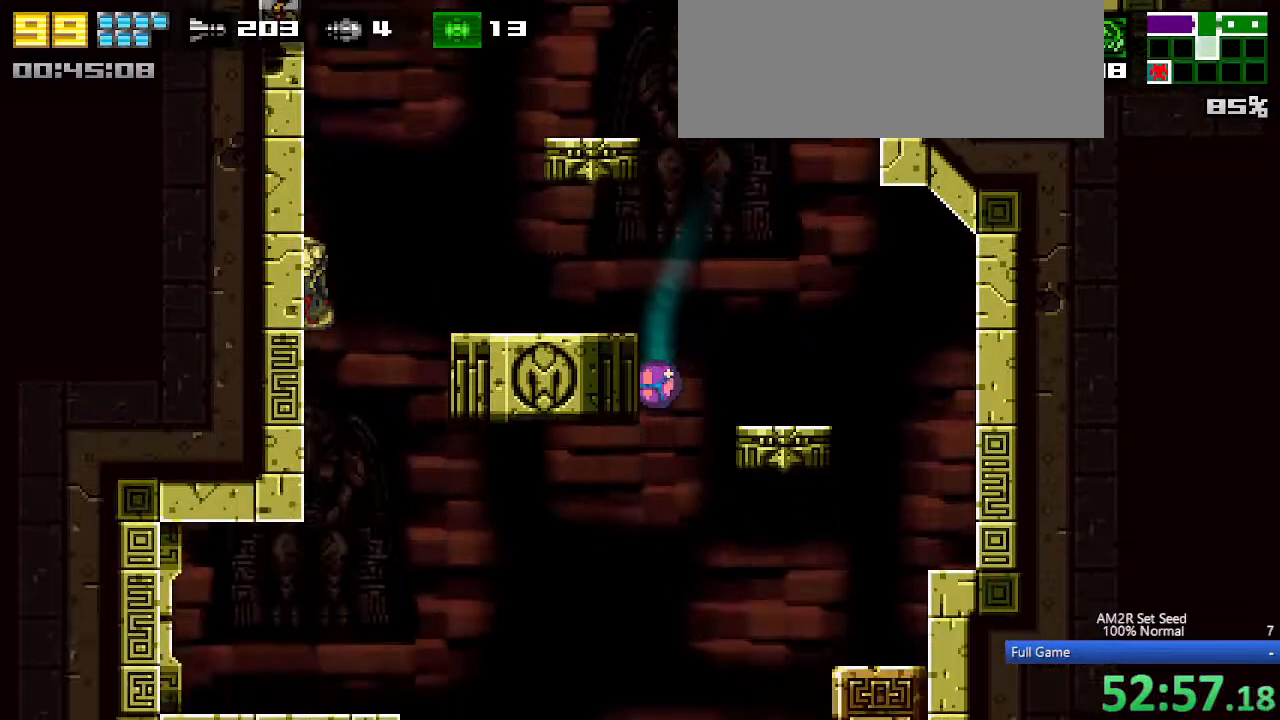
{"keys": ["right"], "events": [[250, "left", "up"], [283, "right", "down"]]}
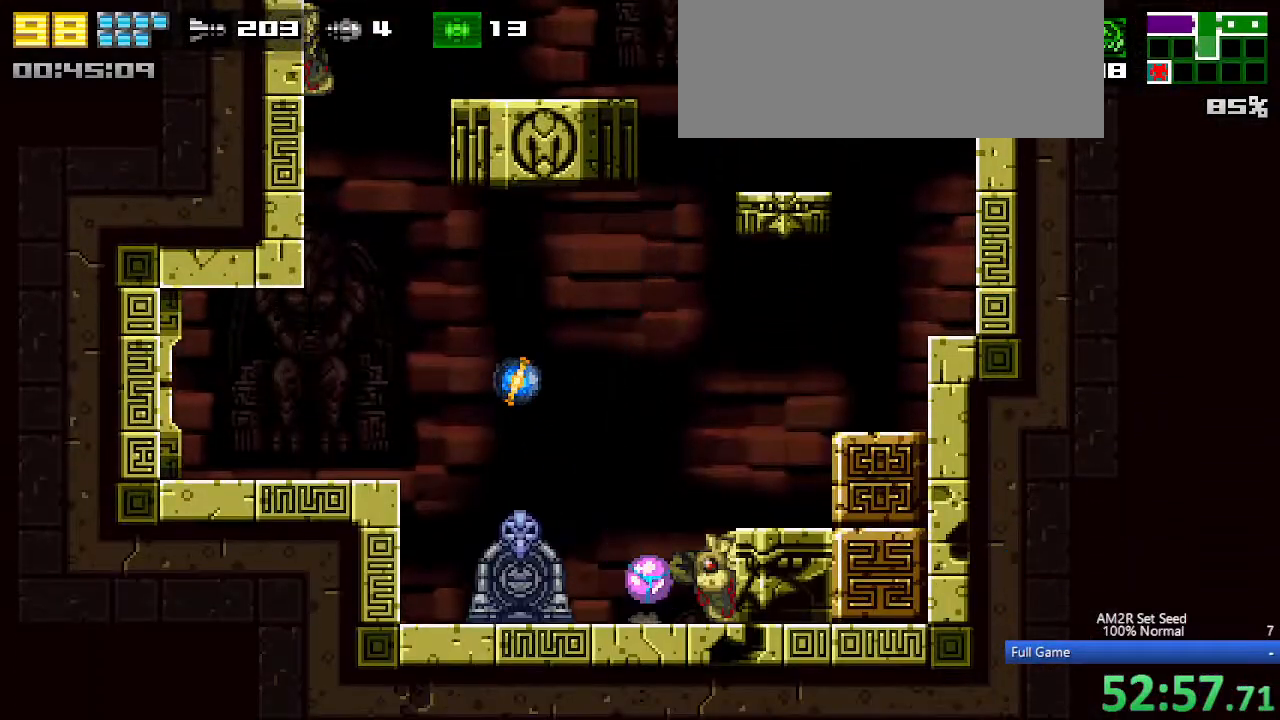
{"keys": ["left"], "events": [[117, "up", "down"], [150, "left", "down"], [150, "right", "up"], [150, "up", "up"]]}
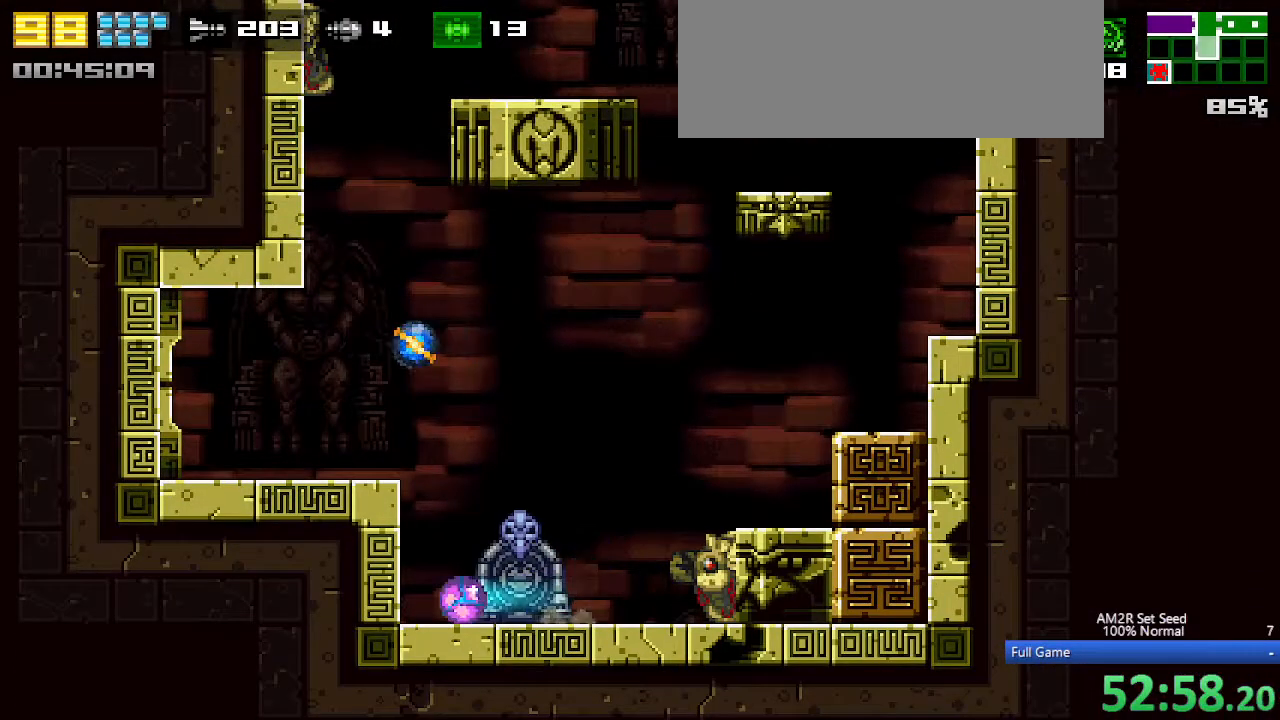
{"keys": ["a", "aimlock", "down", "left", "x"], "events": [[83, "up", "down"], [117, "c", "down"], [167, "up", "up"], [267, "a", "down"], [267, "c", "up"], [267, "down", "down"], [450, "x", "down"], [500, "aimlock", "down"]]}
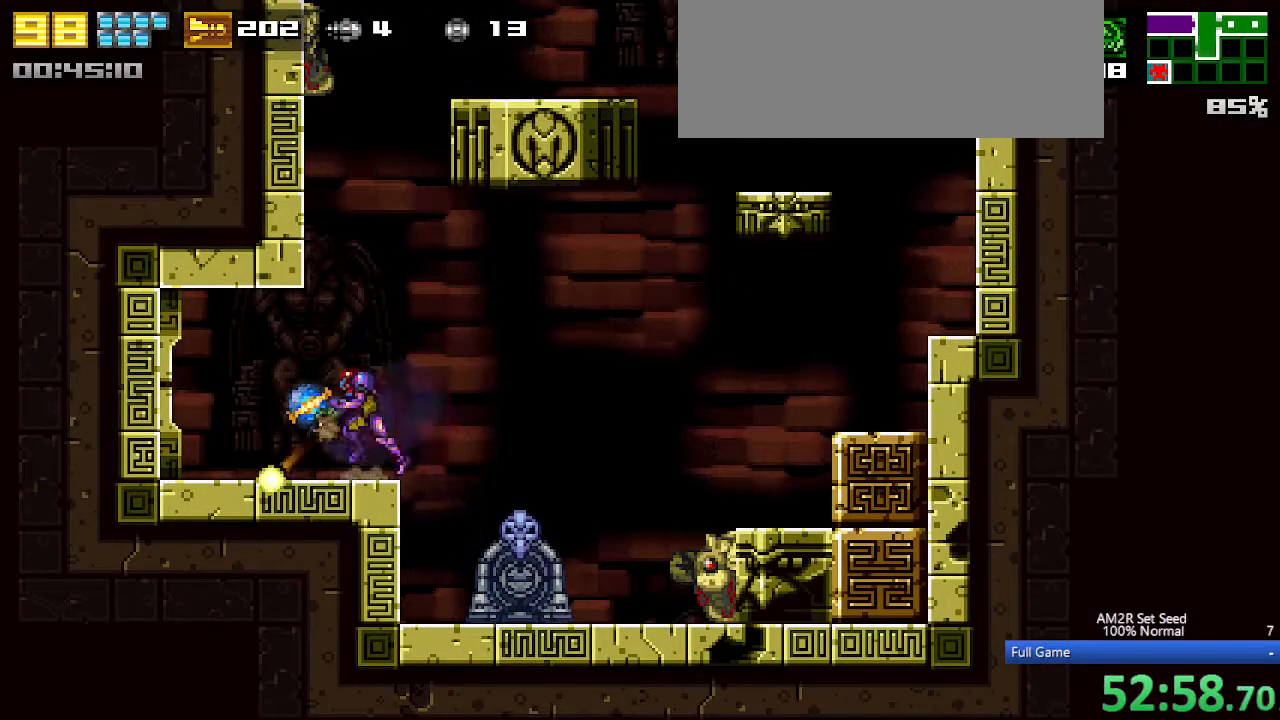
{"keys": ["a", "aimlock", "down"], "events": [[100, "x", "up"], [333, "x", "down"], [417, "left", "up"], [417, "x", "up"]]}
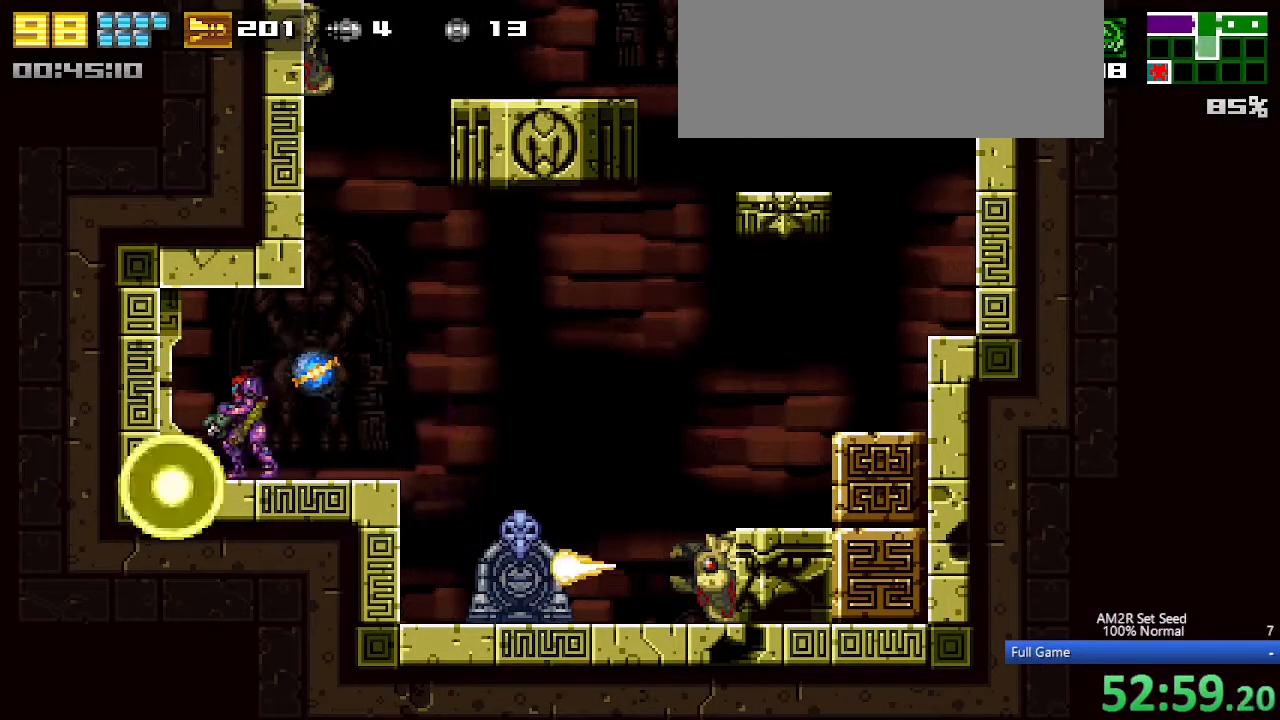
{"keys": ["aimlock", "right"], "events": [[17, "right", "down"], [433, "a", "up"], [483, "down", "up"]]}
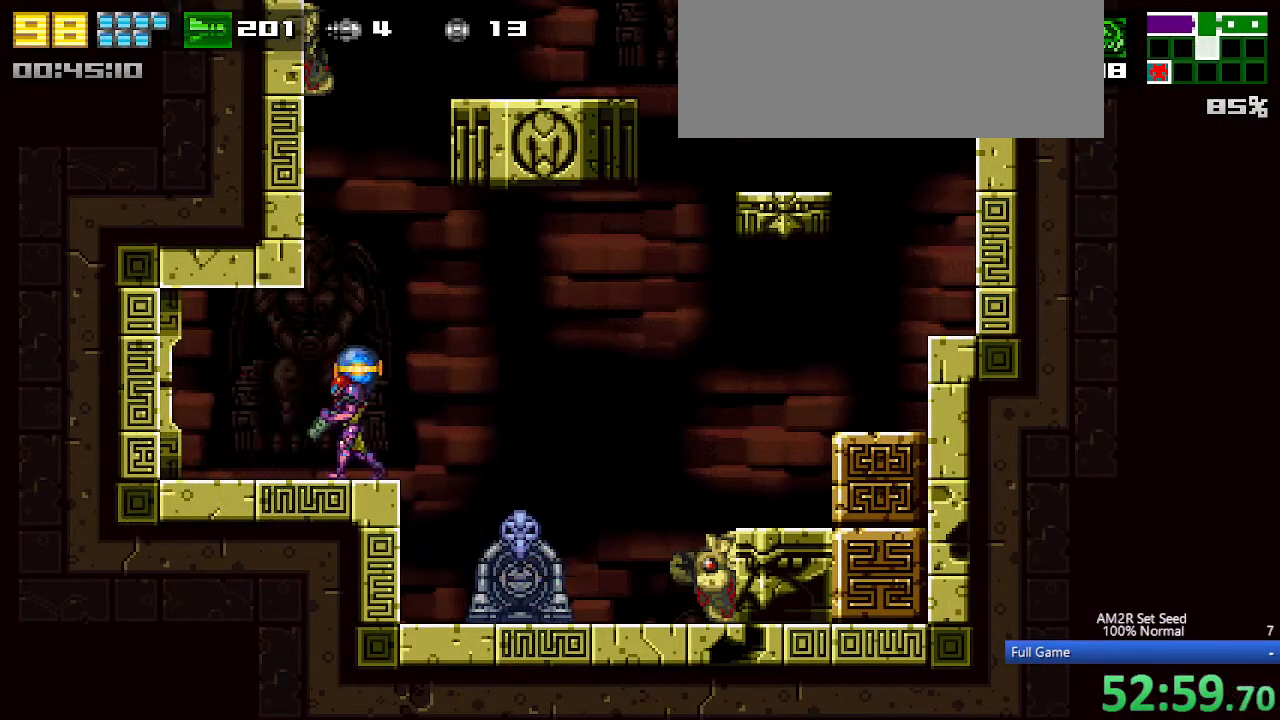
{"keys": ["right"], "events": [[83, "aimlock", "up"], [83, "z", "down"], [167, "z", "up"]]}
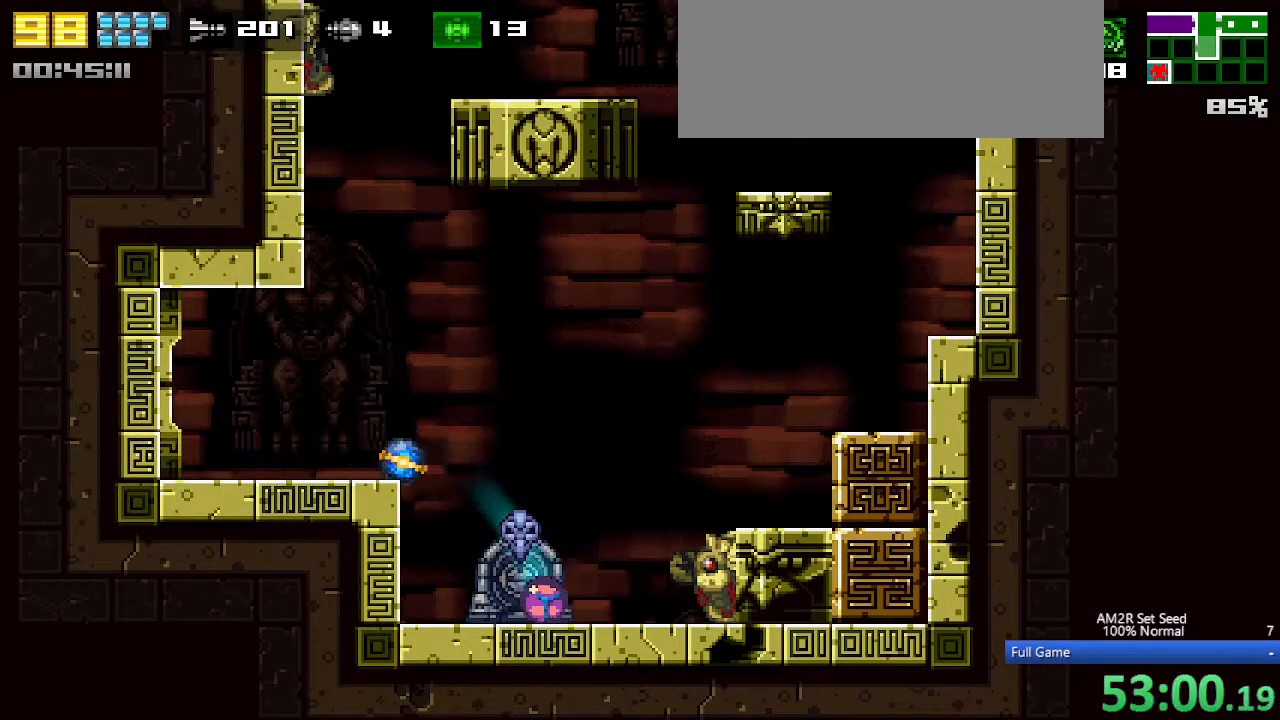
{"keys": ["right"], "events": [[50, "up", "down"], [133, "up", "up"], [133, "x", "down"], [233, "x", "up"], [233, "z", "down"], [333, "z", "up"]]}
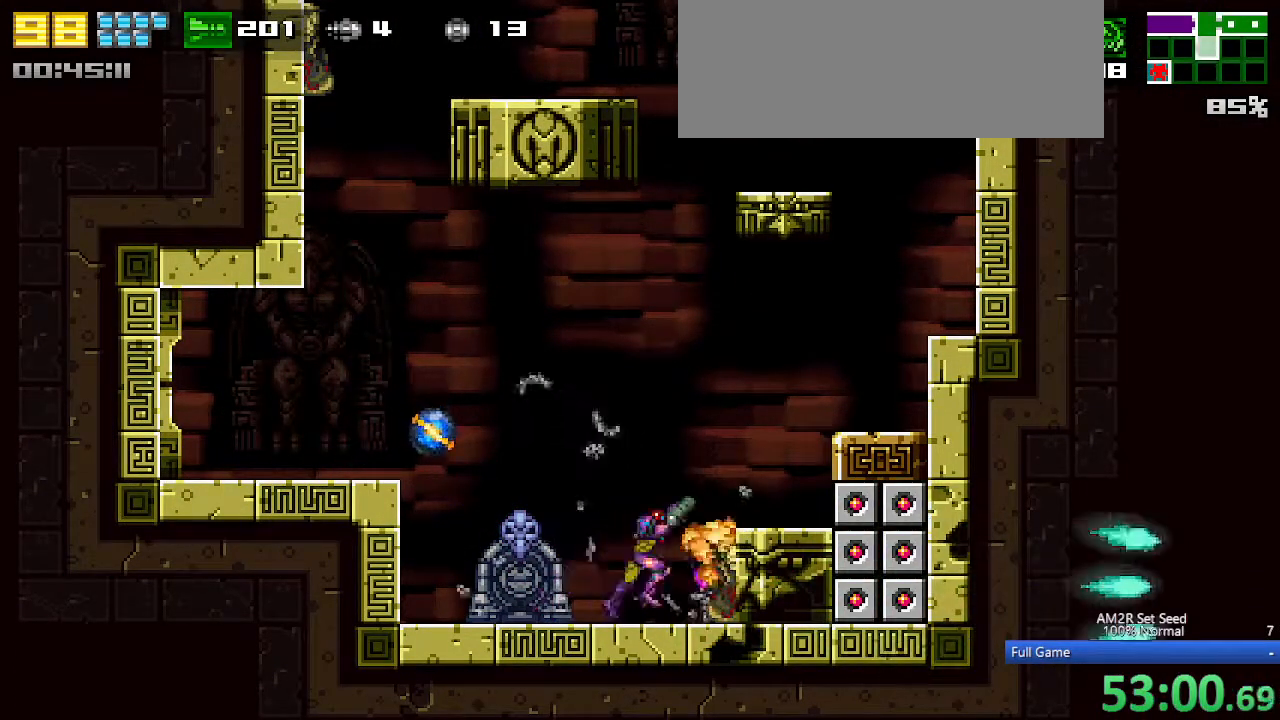
{"keys": ["right"], "events": [[17, "up", "down"], [67, "up", "up"], [117, "c", "down"], [250, "c", "up"], [250, "z", "down"], [333, "z", "up"]]}
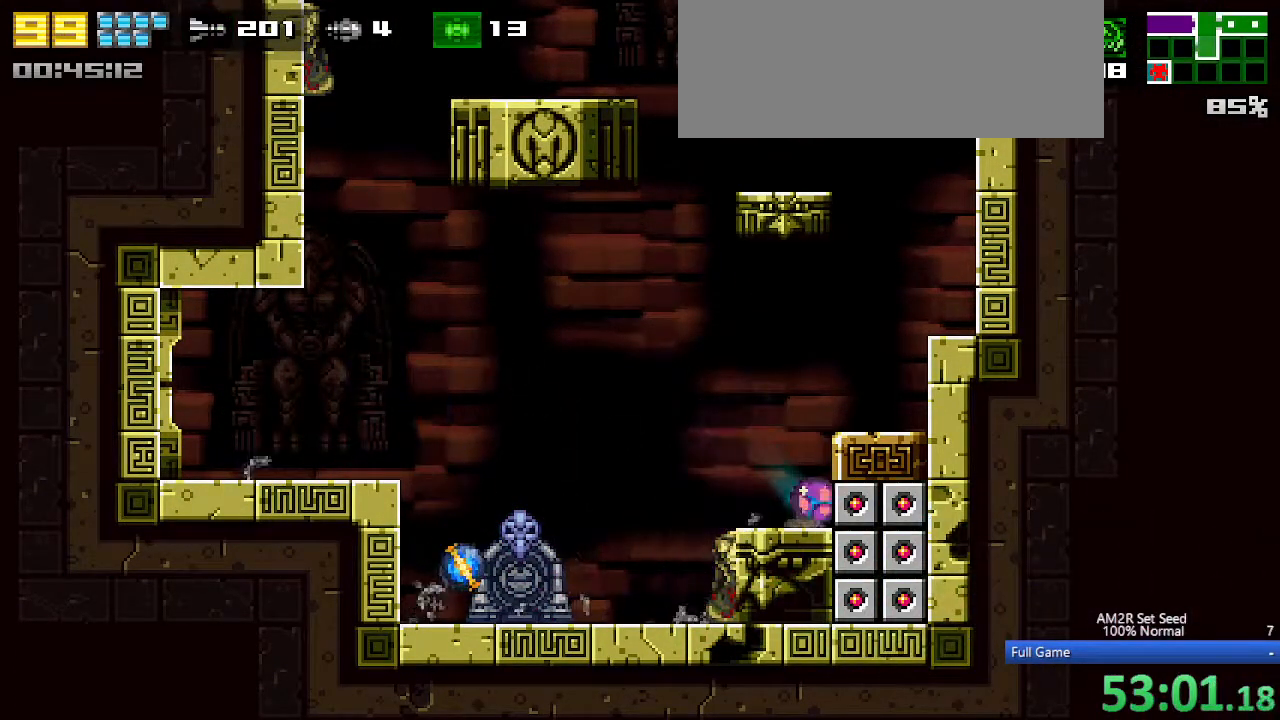
{"keys": ["left"], "events": [[33, "right", "up"], [33, "x", "down"], [117, "up", "down"], [117, "x", "up"], [167, "up", "up"], [233, "c", "down"], [317, "c", "up"], [367, "x", "down"], [367, "z", "down"], [417, "x", "up"], [450, "left", "down"], [500, "z", "up"]]}
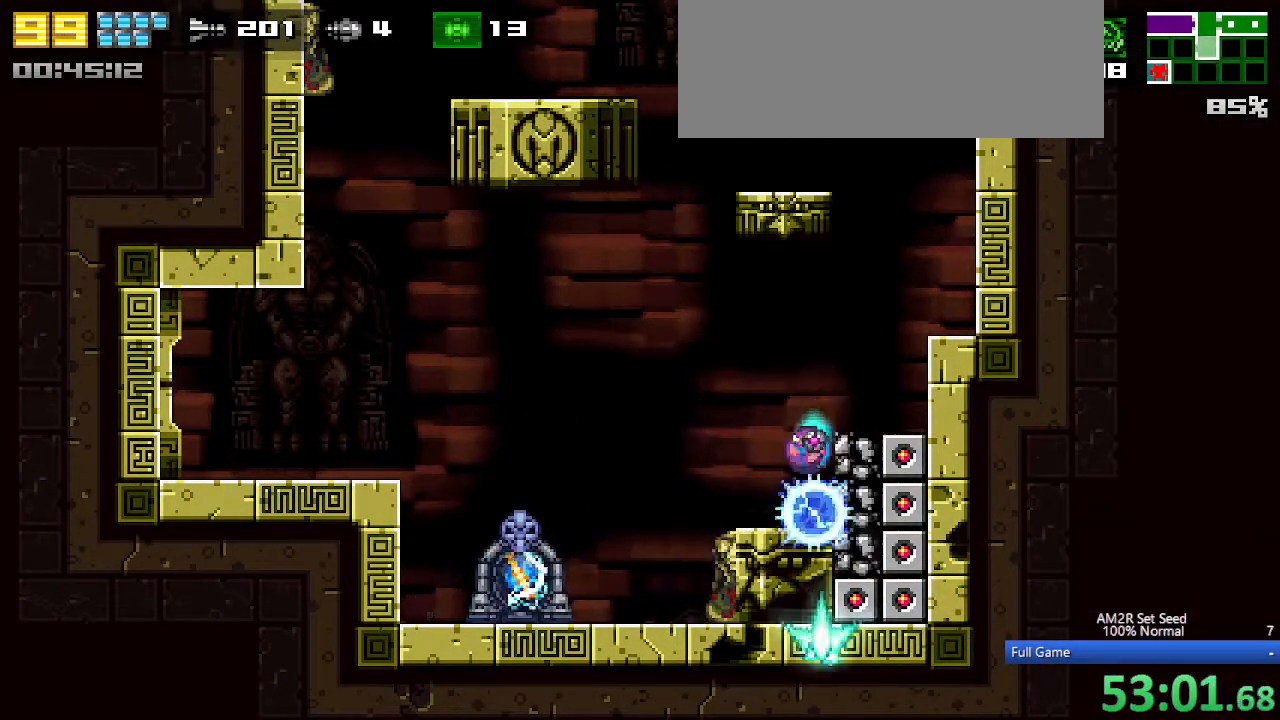
{"keys": ["left"], "events": []}
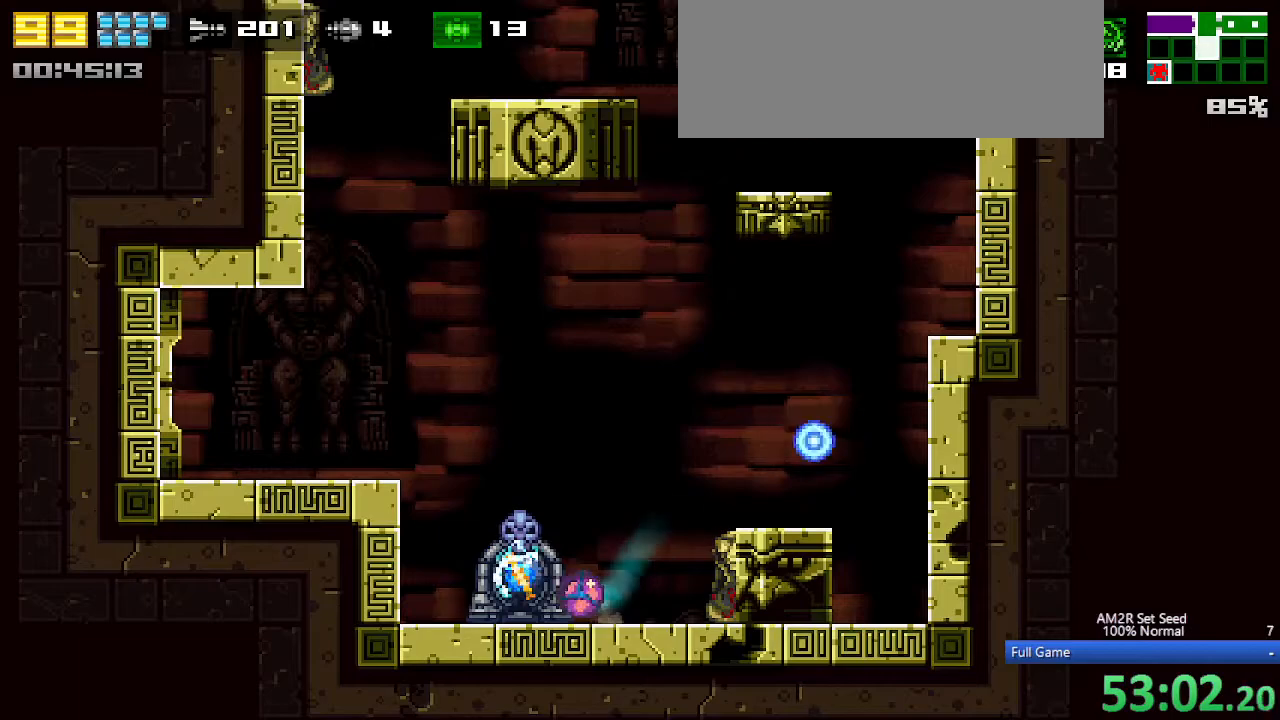
{"keys": ["left"], "events": [[100, "c", "down"], [350, "c", "up"]]}